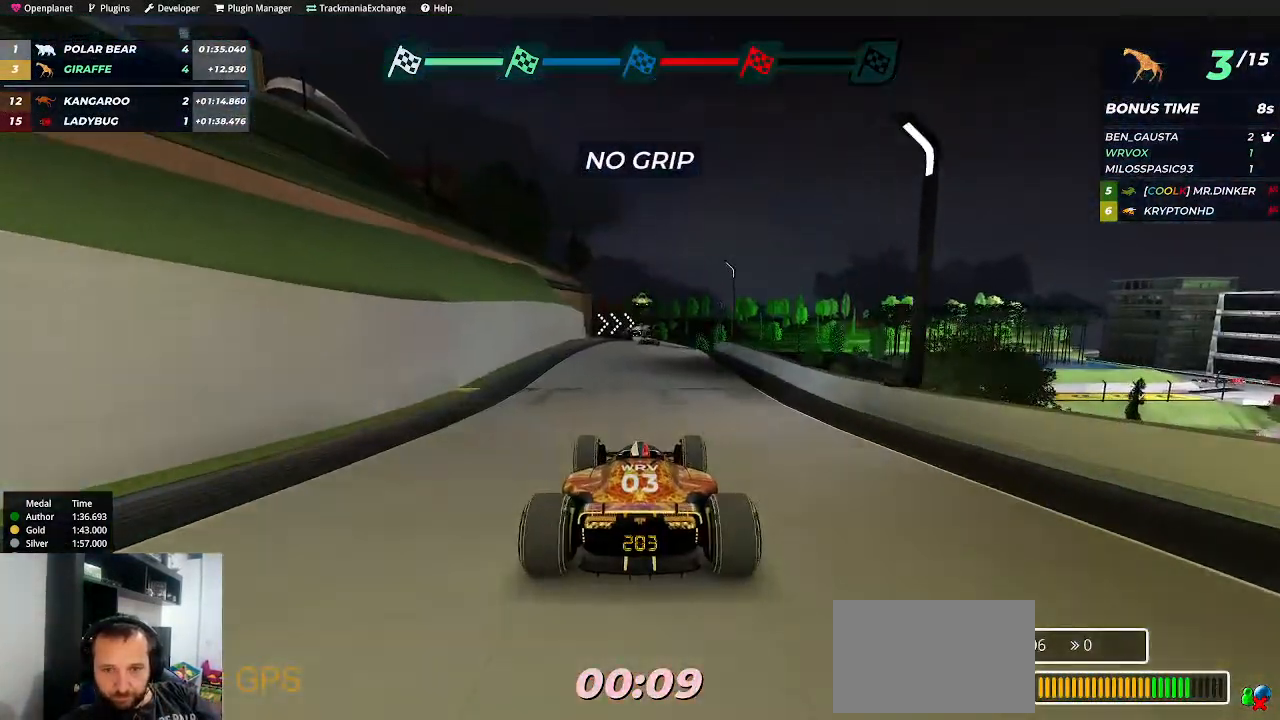
Gameplay with keyboard; each line is a JSON object with the keys held at the frame after it. "events" lists presses ("down") and releases ("up") of "down", "left", "right" and "up" between this image and that frame as [ms after this image, input, new state], when the widget could be followed in between. No other keys are recorded. Mouse input is not recorded.
{"keys": ["right", "up"], "events": [[150, "right", "down"], [317, "up", "up"], [434, "up", "down"]]}
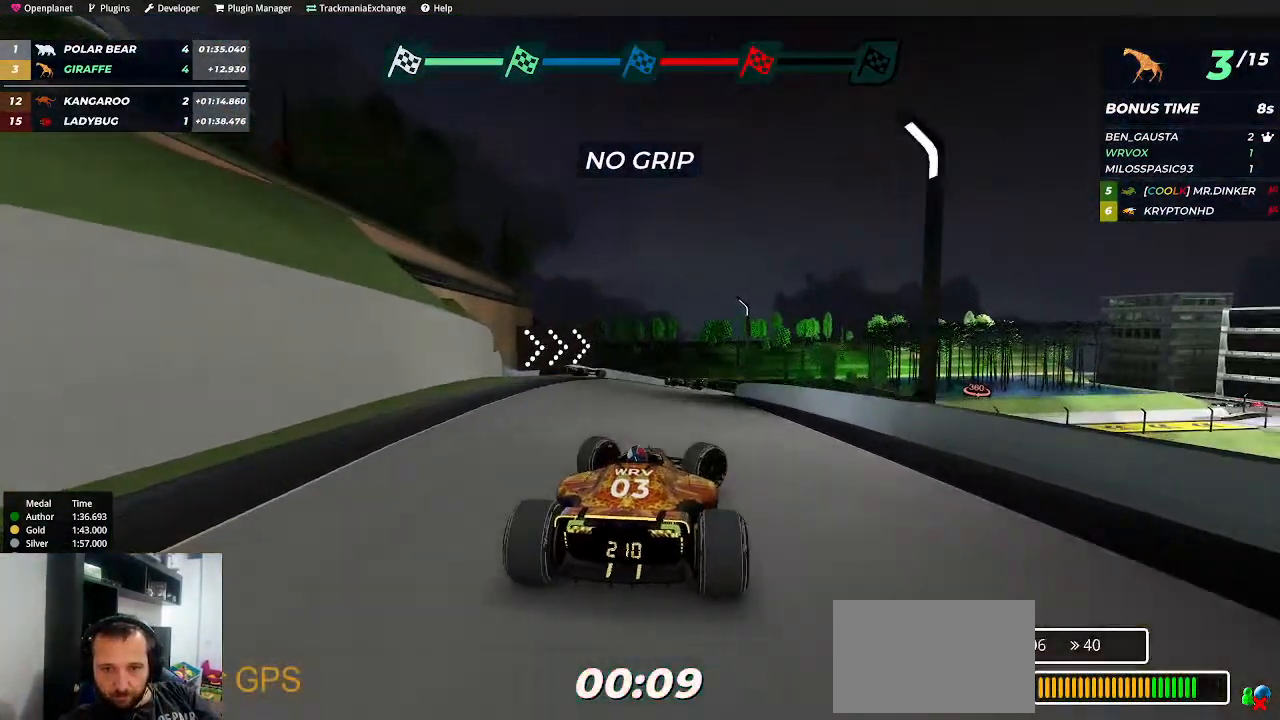
{"keys": ["right", "up"], "events": []}
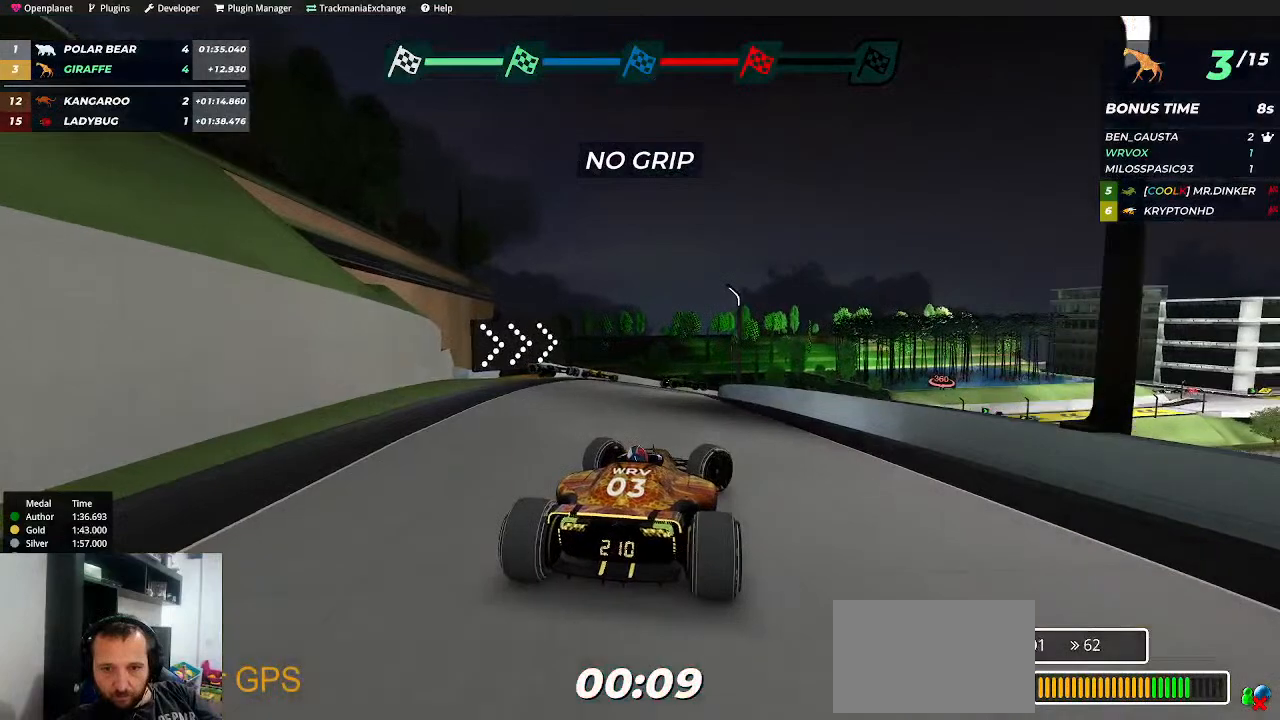
{"keys": ["right", "up"], "events": []}
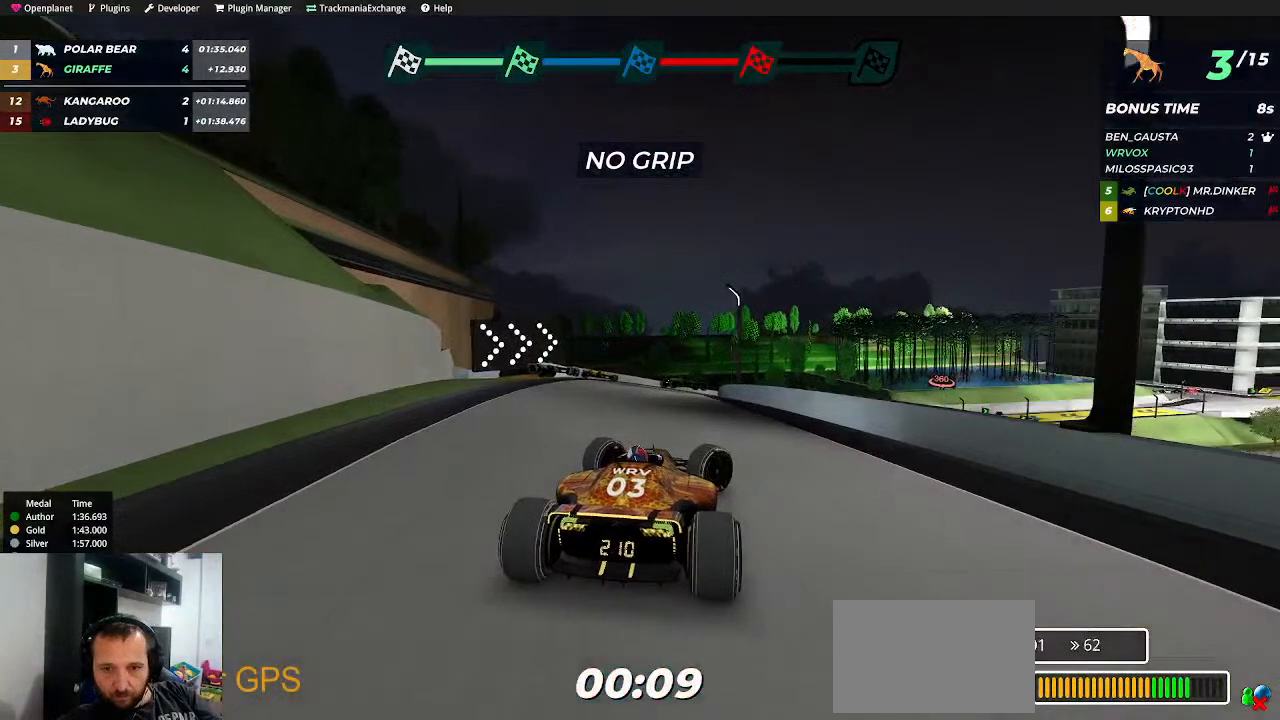
{"keys": ["left", "up"], "events": [[234, "left", "down"], [234, "right", "up"]]}
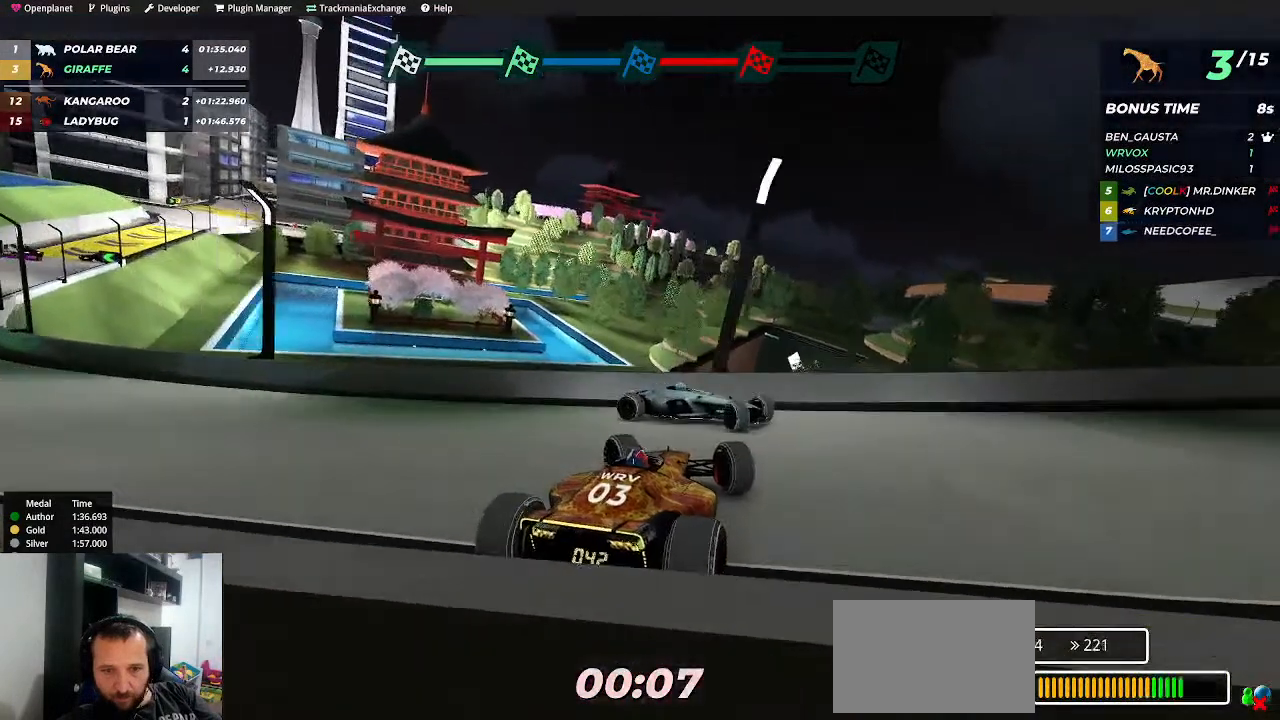
{"keys": ["left", "up"], "events": []}
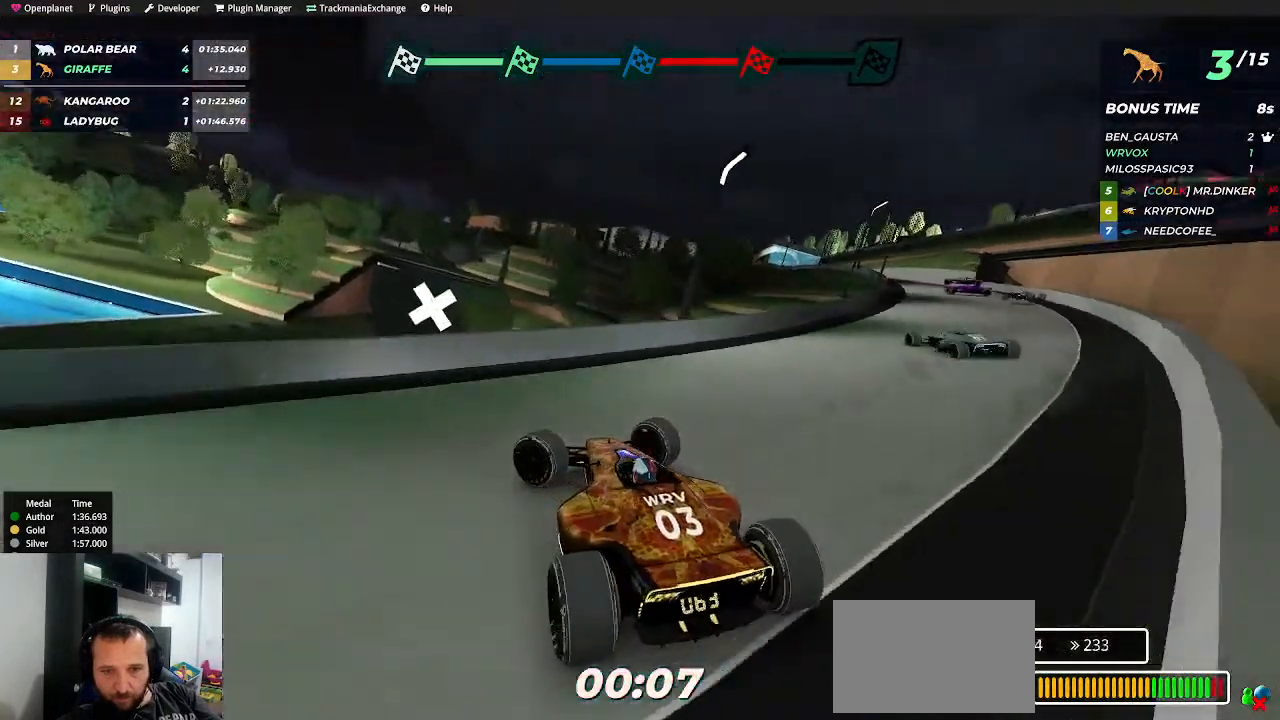
{"keys": ["left", "up"], "events": []}
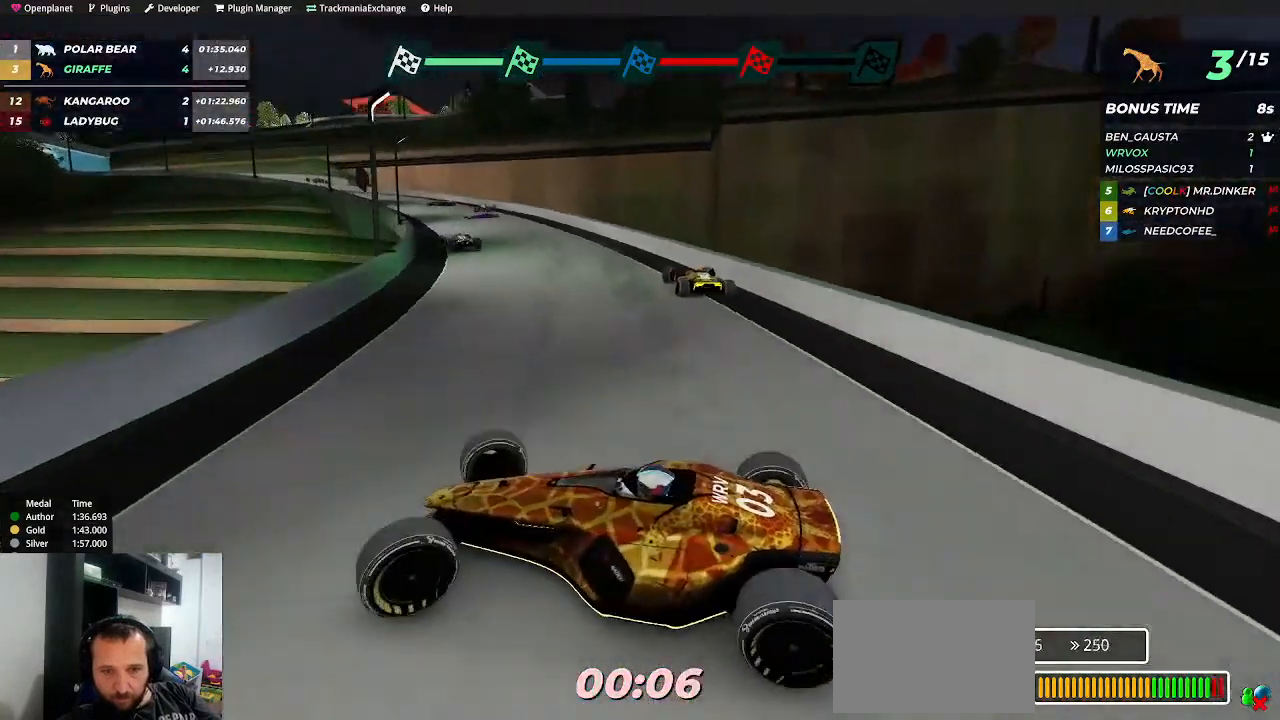
{"keys": ["left", "up"], "events": []}
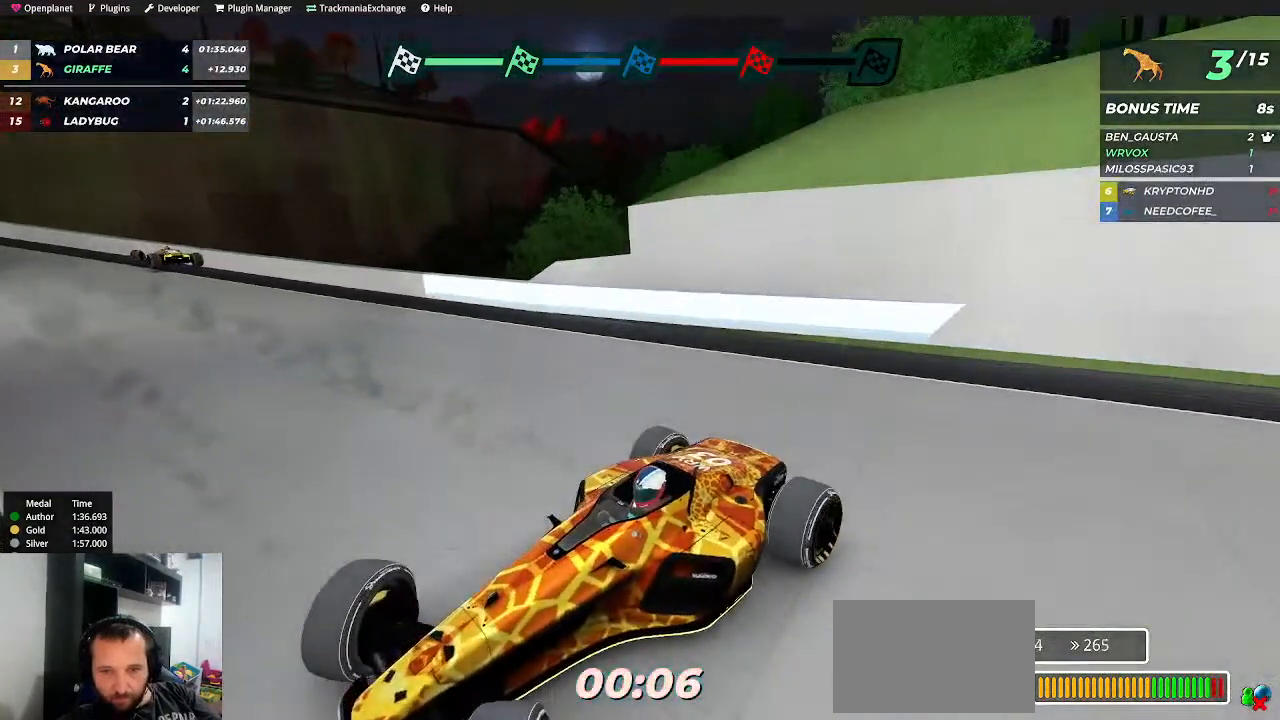
{"keys": ["left", "up"], "events": []}
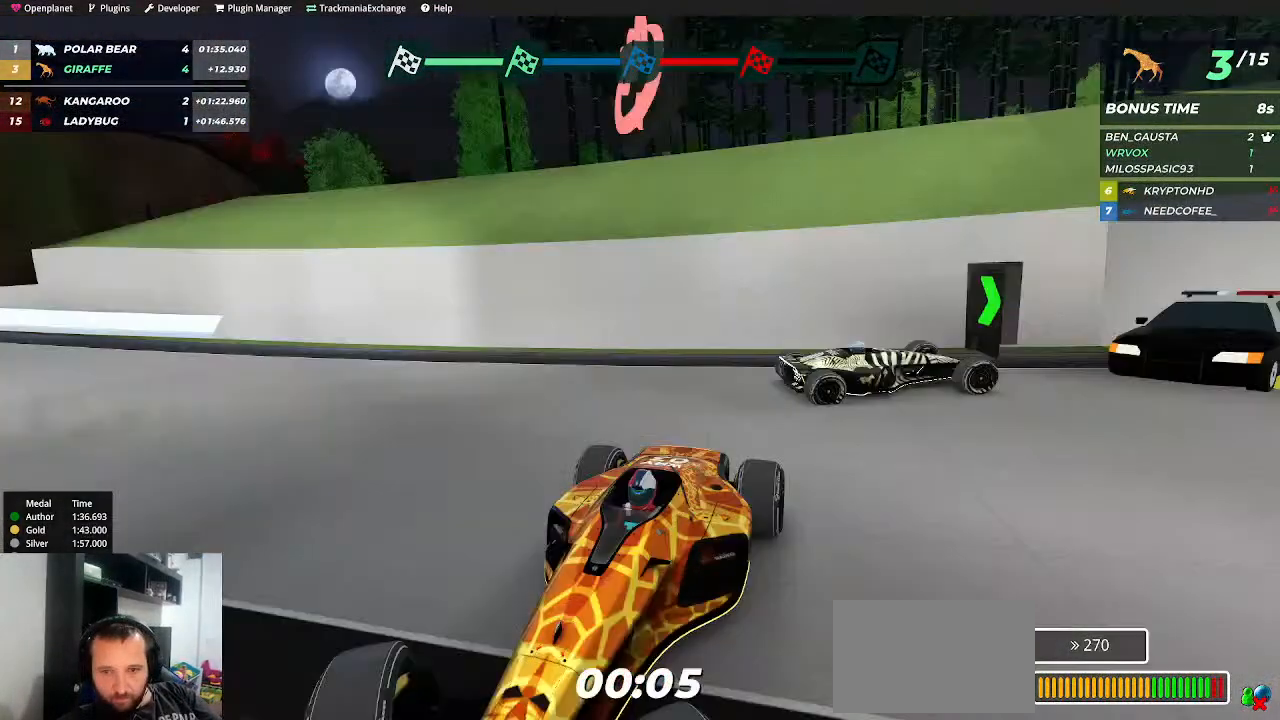
{"keys": ["left", "up"], "events": []}
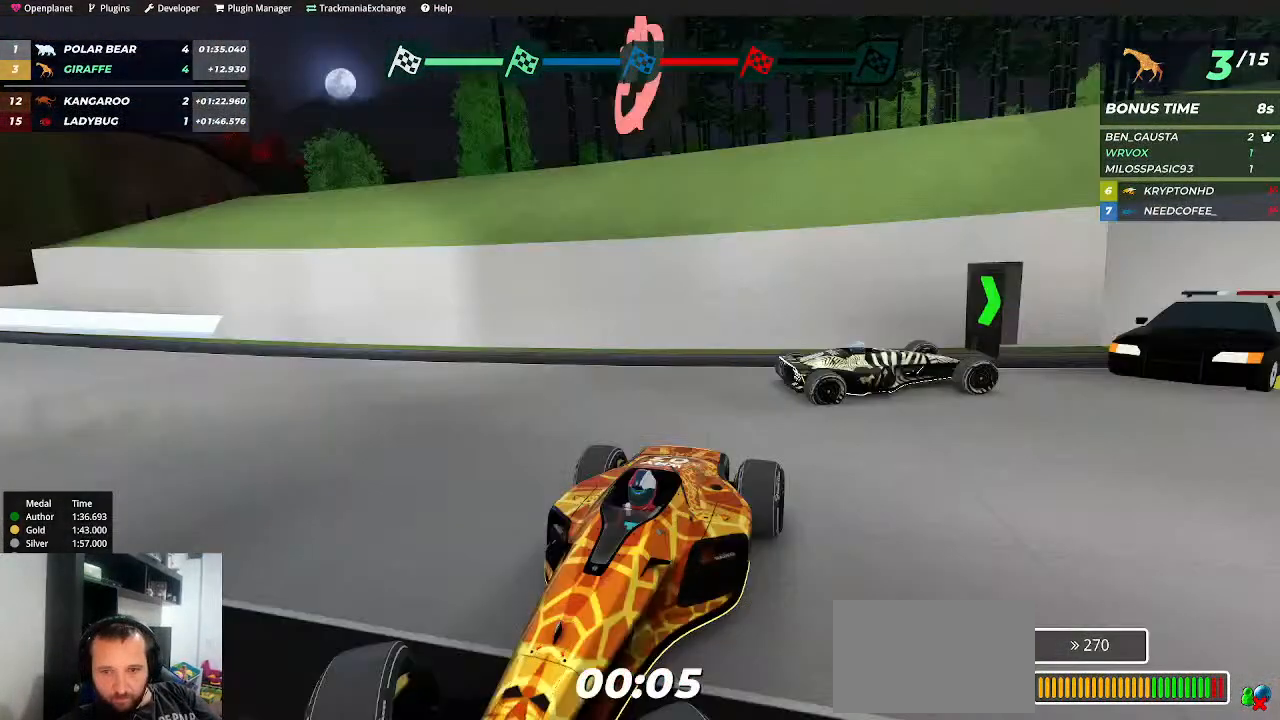
{"keys": ["left", "up"], "events": []}
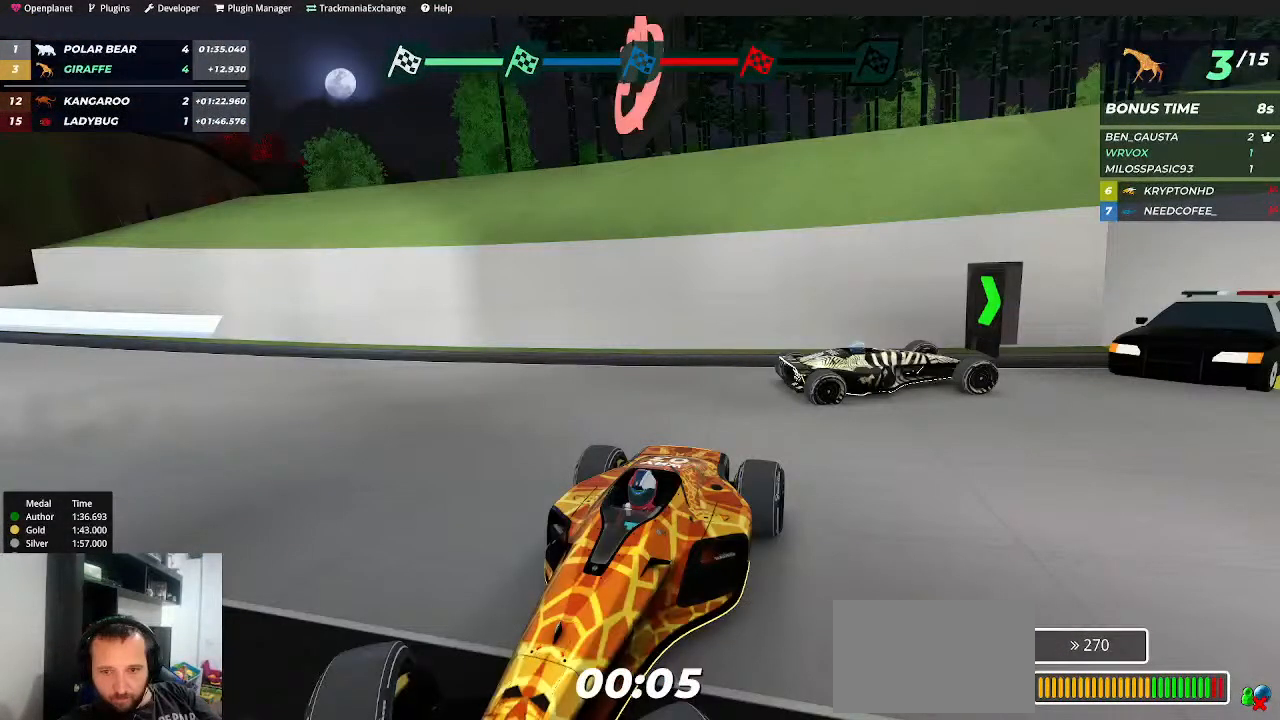
{"keys": ["left", "up"], "events": []}
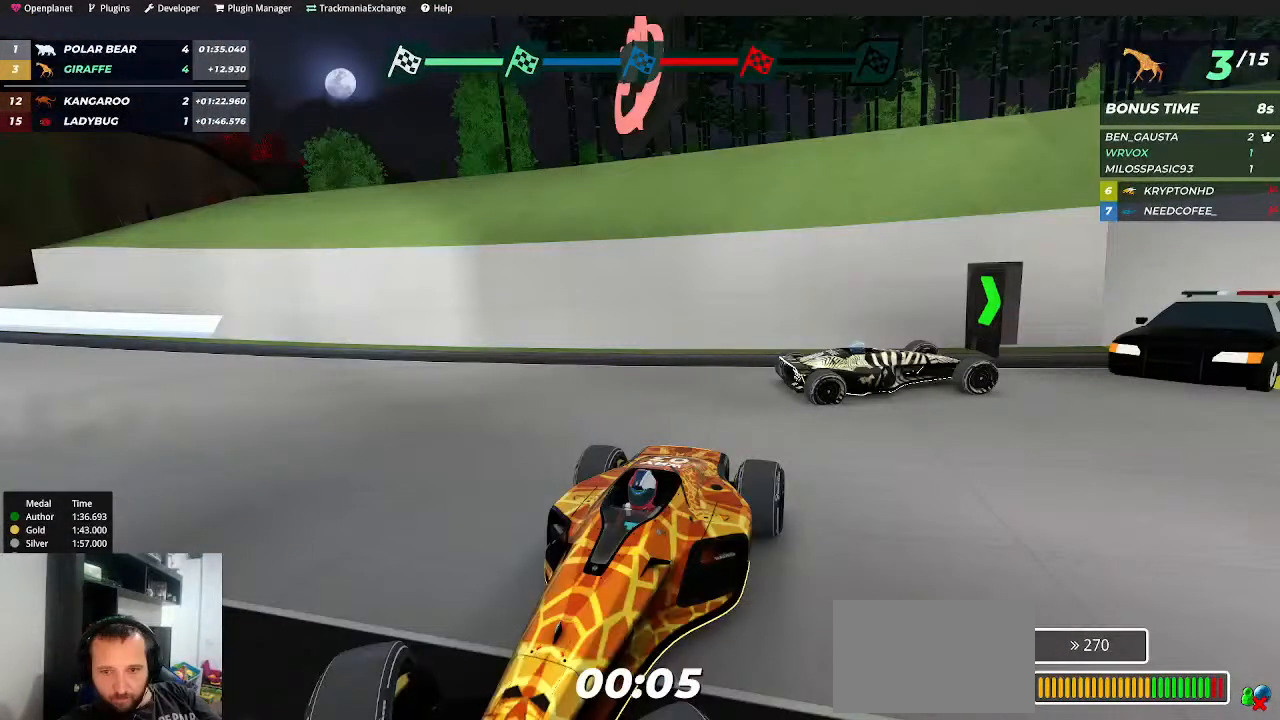
{"keys": ["right", "up"], "events": [[234, "left", "up"], [234, "right", "down"]]}
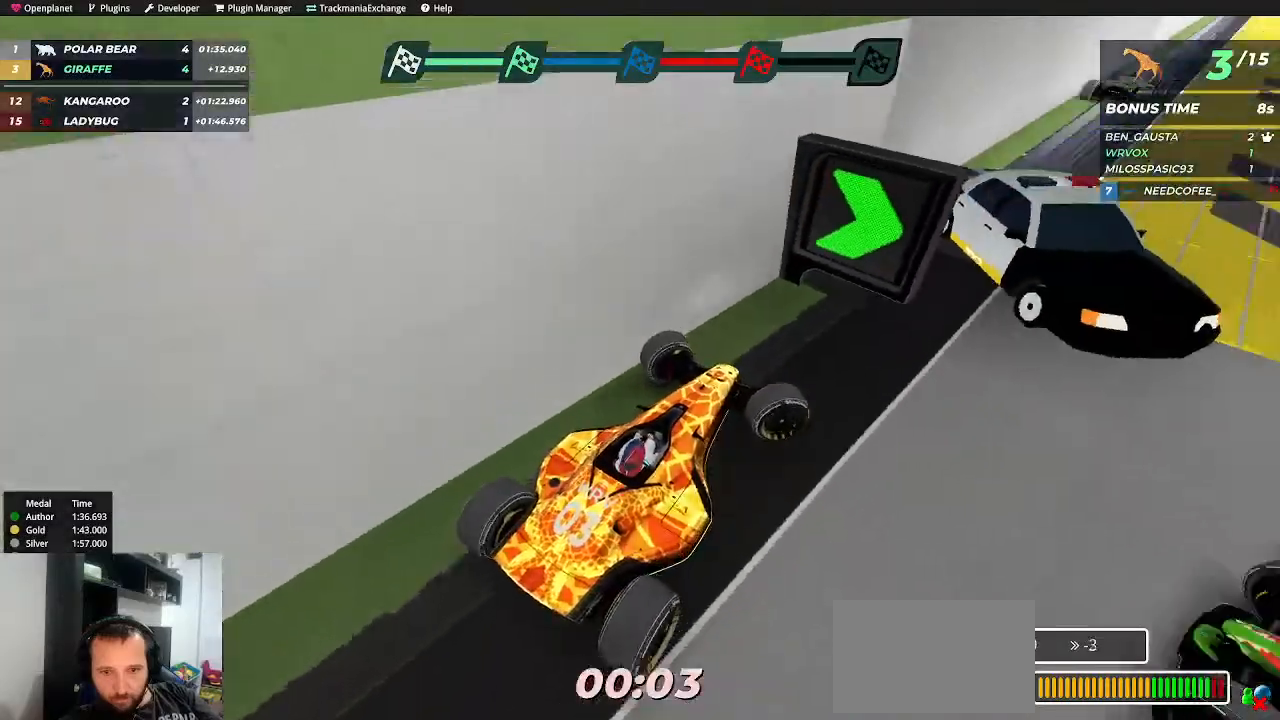
{"keys": ["right", "up"], "events": []}
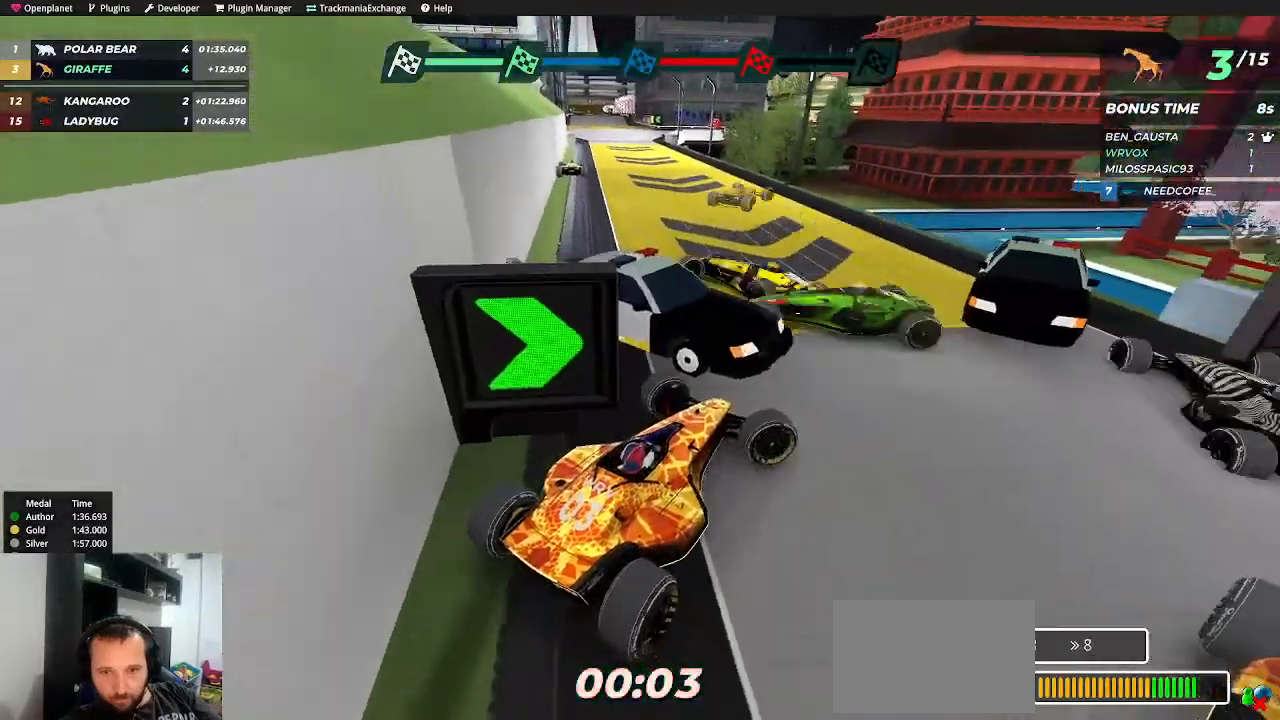
{"keys": ["left", "up"], "events": [[467, "left", "down"], [467, "right", "up"]]}
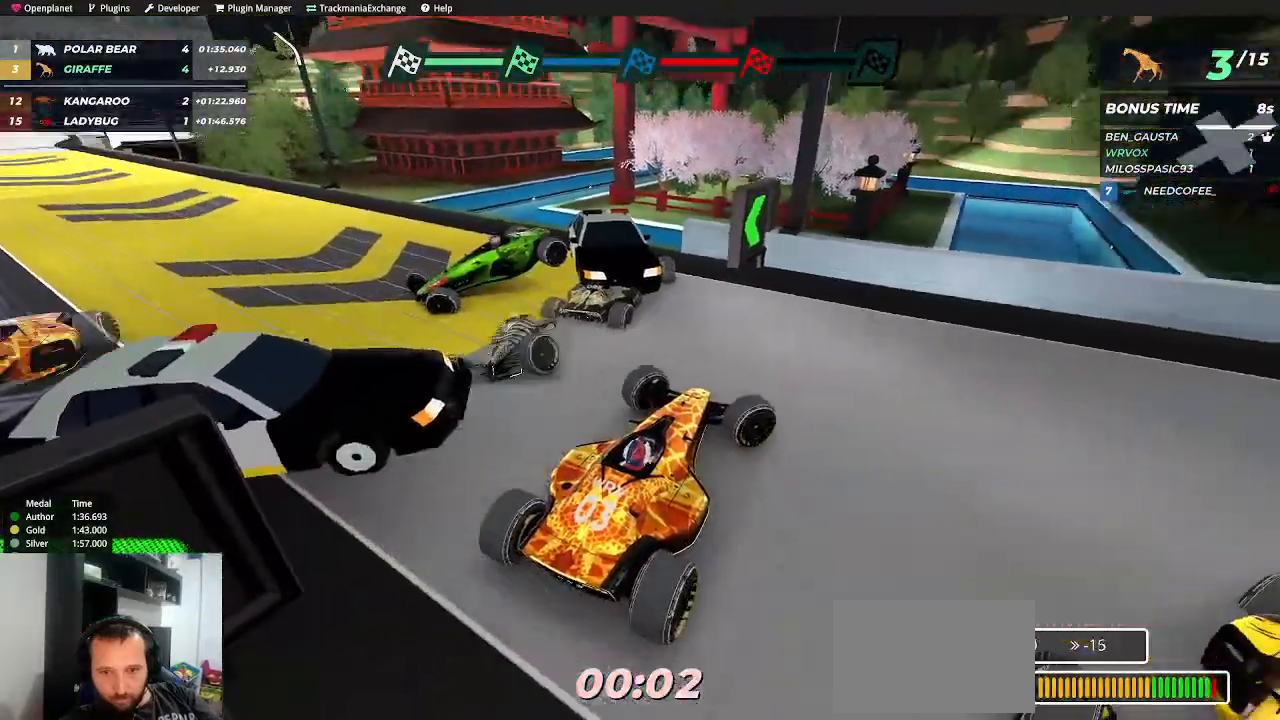
{"keys": ["down", "left"], "events": [[200, "left", "up"], [200, "right", "down"], [300, "up", "up"], [434, "down", "down"], [434, "left", "down"], [434, "right", "up"]]}
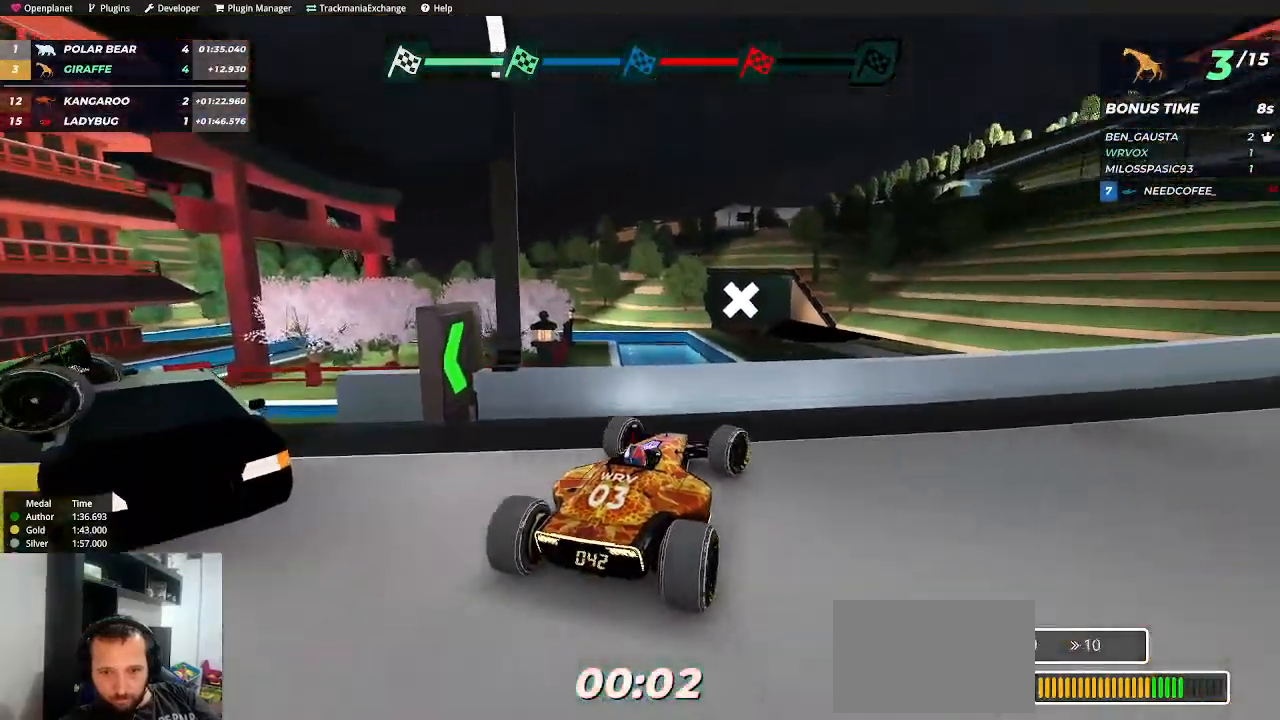
{"keys": ["down", "left"], "events": []}
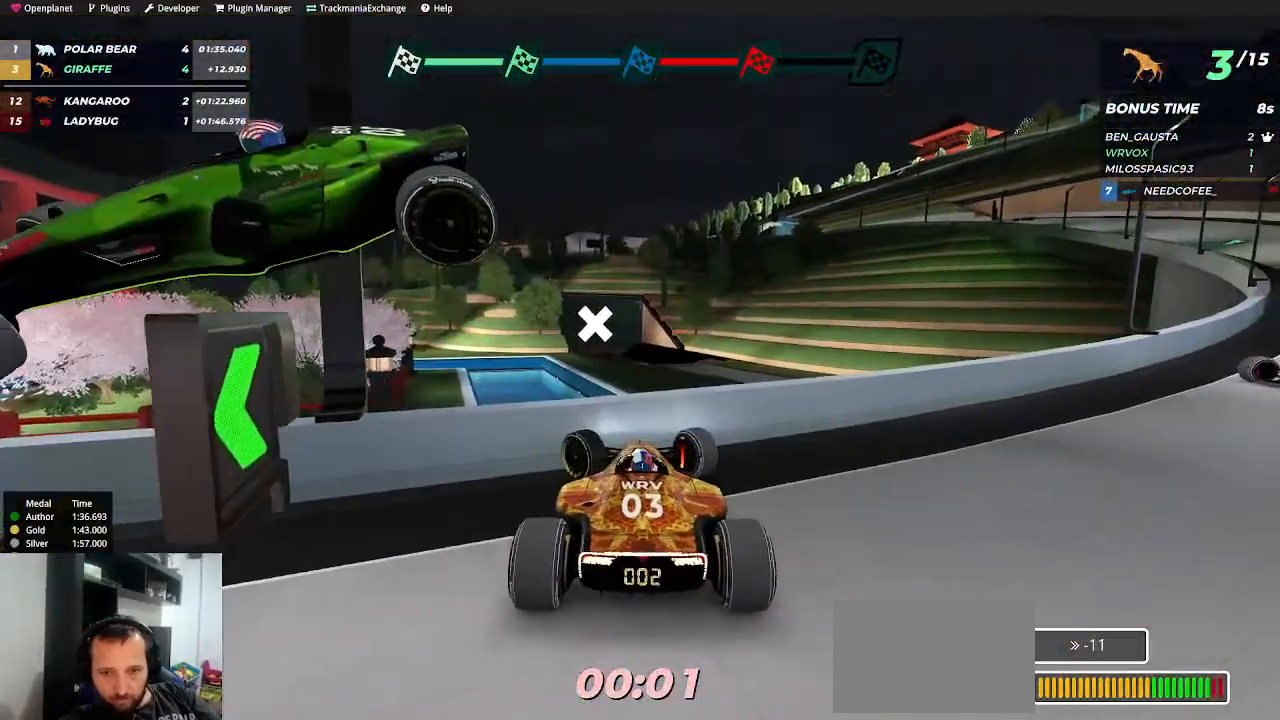
{"keys": ["down", "left"], "events": []}
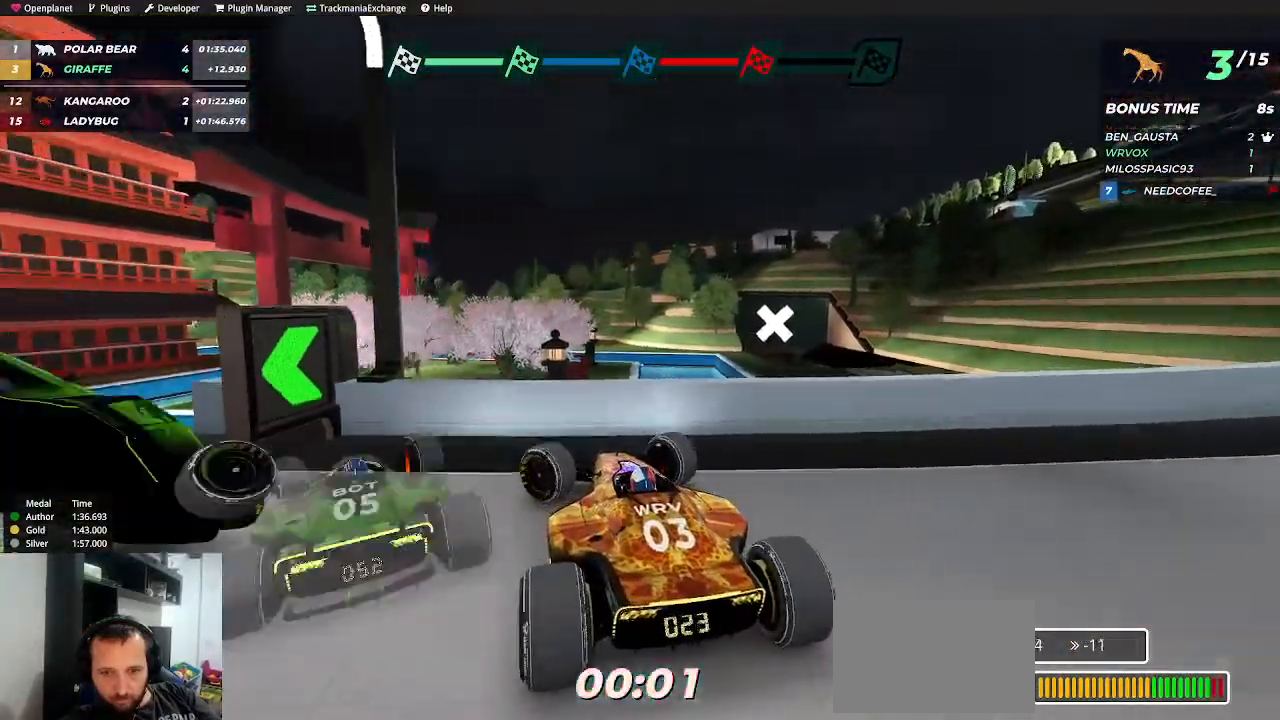
{"keys": ["left"], "events": [[17, "down", "up"]]}
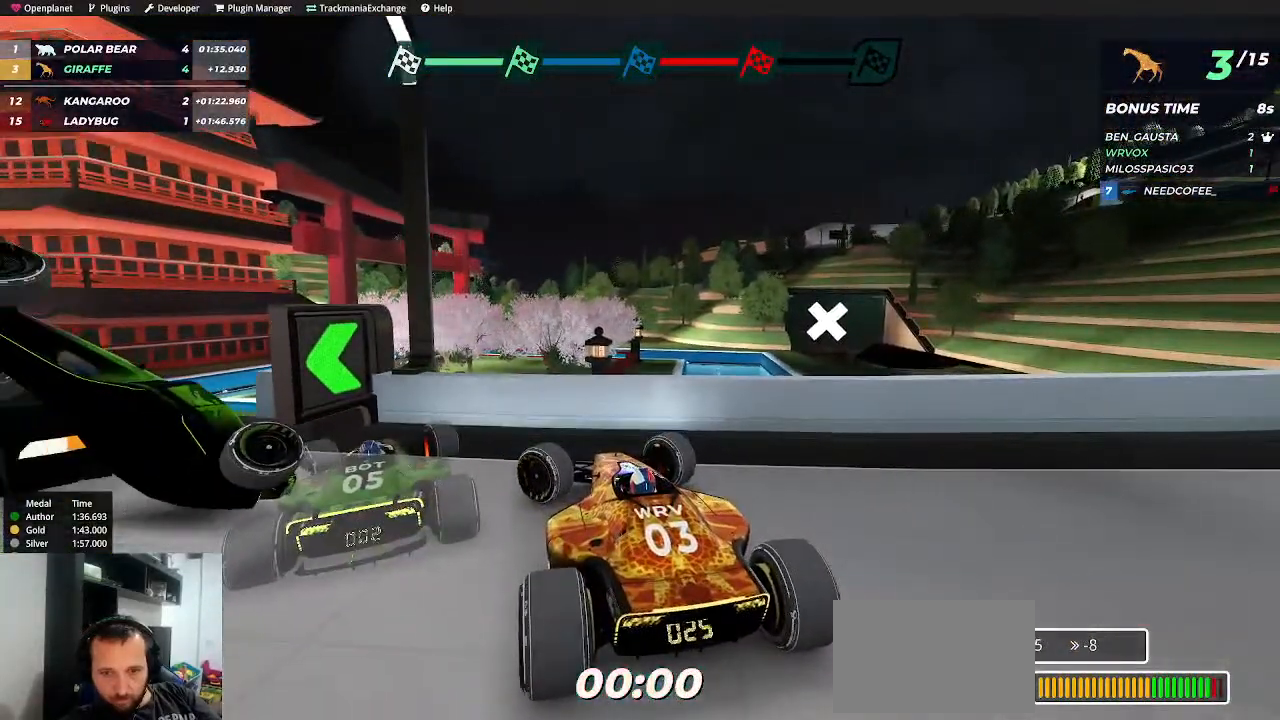
{"keys": ["left"], "events": []}
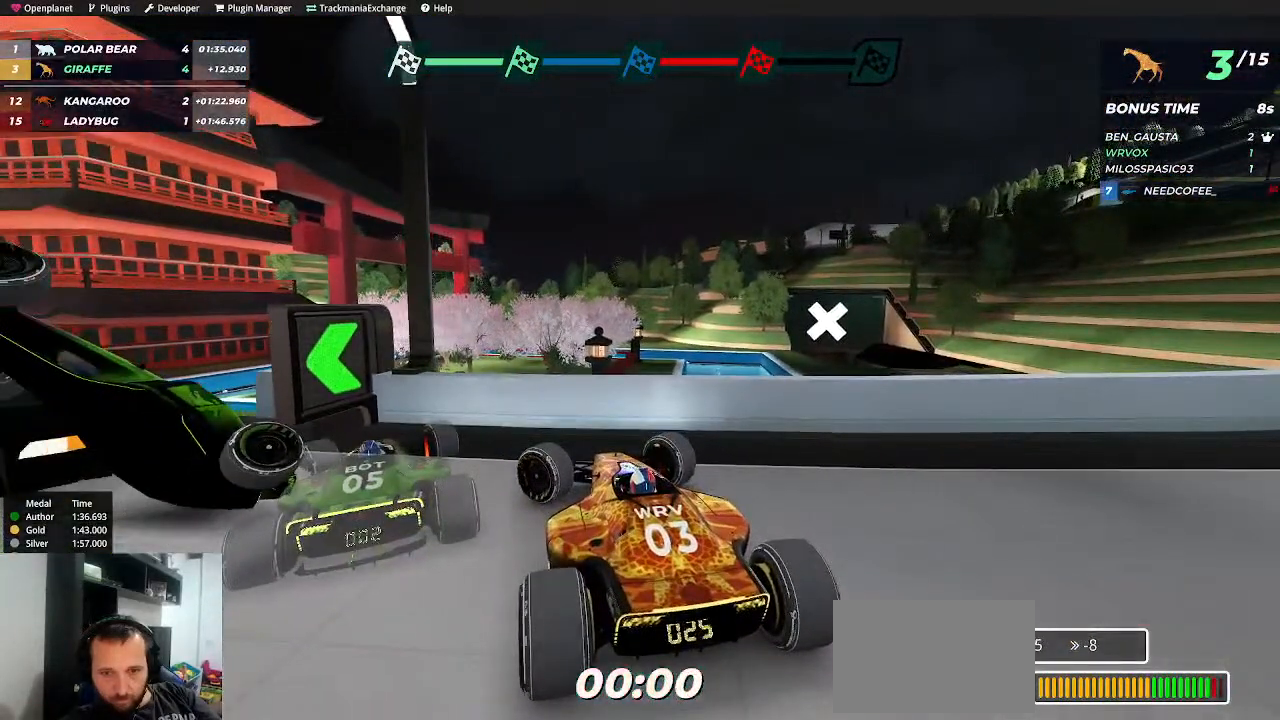
{"keys": ["left"], "events": [[234, "up", "down"], [434, "up", "up"]]}
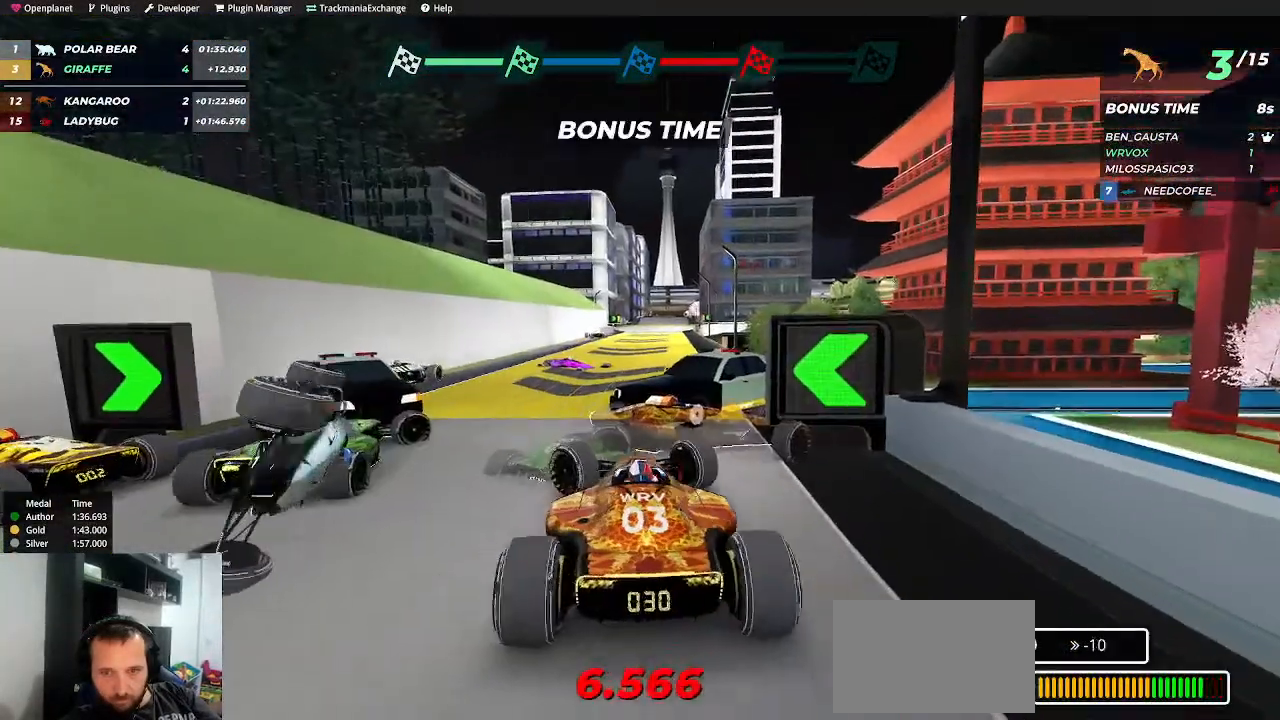
{"keys": ["right", "up"], "events": [[117, "up", "down"], [317, "left", "up"], [434, "right", "down"]]}